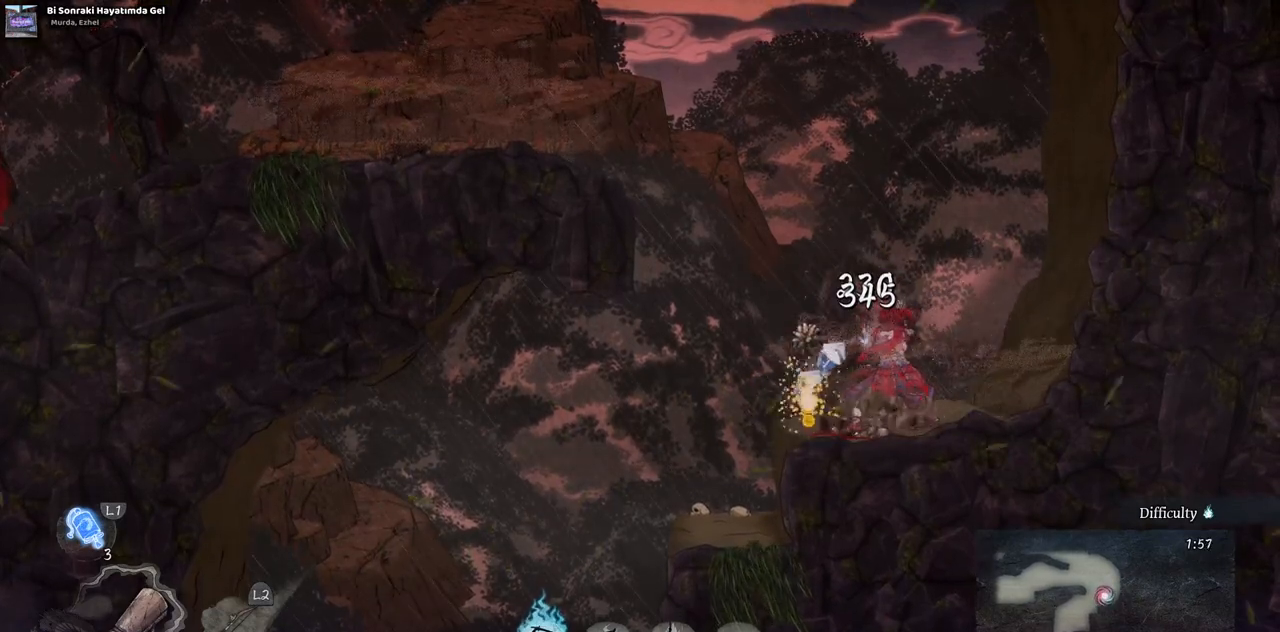
Gameplay with a controller (PlayStation layout); each line is a JSON object with the inputs held at the frame after it (dt_ms = milliseconds from this image to that frame). "events" lists button and stick changes between this image and that frame as [ms after this image, input, new state], when the widget could be followed in between. Not read: L3 R3.
{"dt_ms": 500, "buttons": ["DPAD_LEFT"], "left_stick": "center", "right_stick": "center", "events": [[233, "DPAD_LEFT", "down"]]}
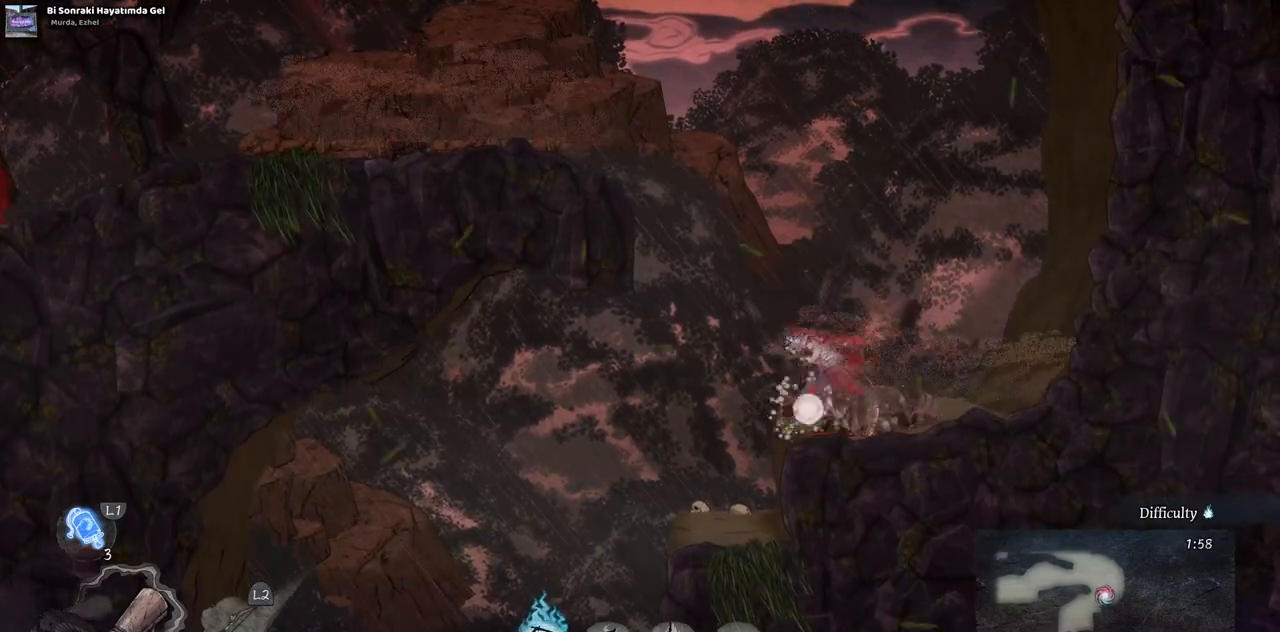
{"dt_ms": 1000, "buttons": ["CROSS", "DPAD_LEFT"], "left_stick": "center", "right_stick": "center"}
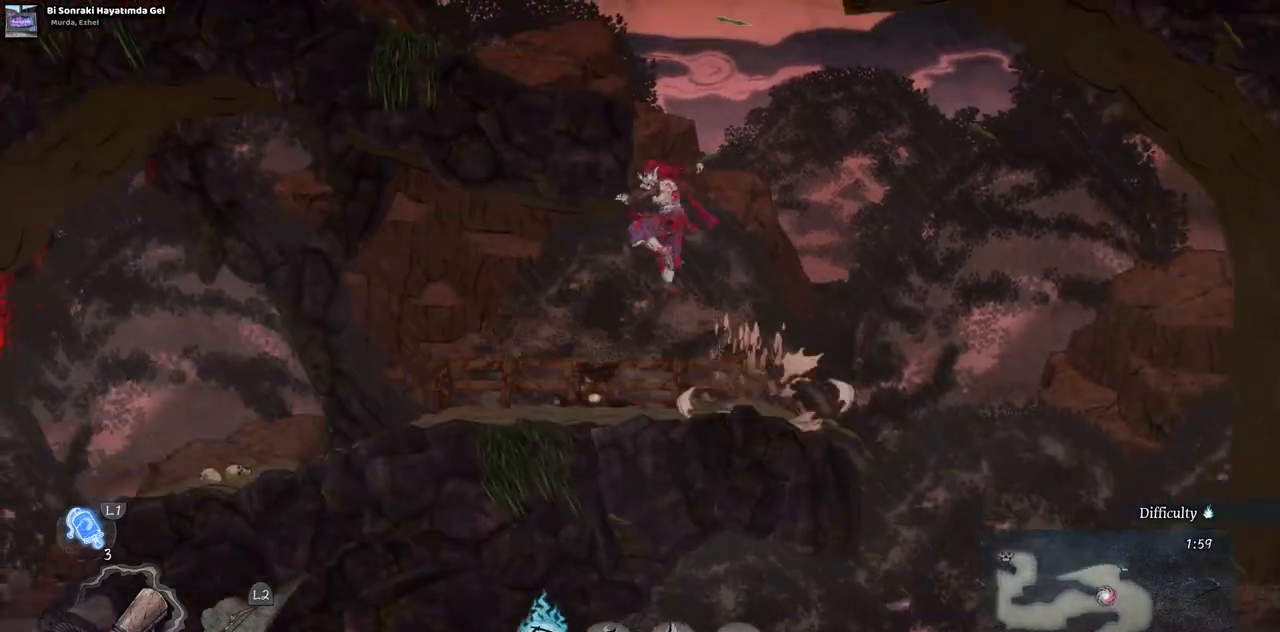
{"dt_ms": 500, "buttons": ["DPAD_RIGHT"], "left_stick": "center", "right_stick": "center", "events": [[17, "CROSS", "up"], [433, "DPAD_LEFT", "up"], [500, "DPAD_RIGHT", "down"]]}
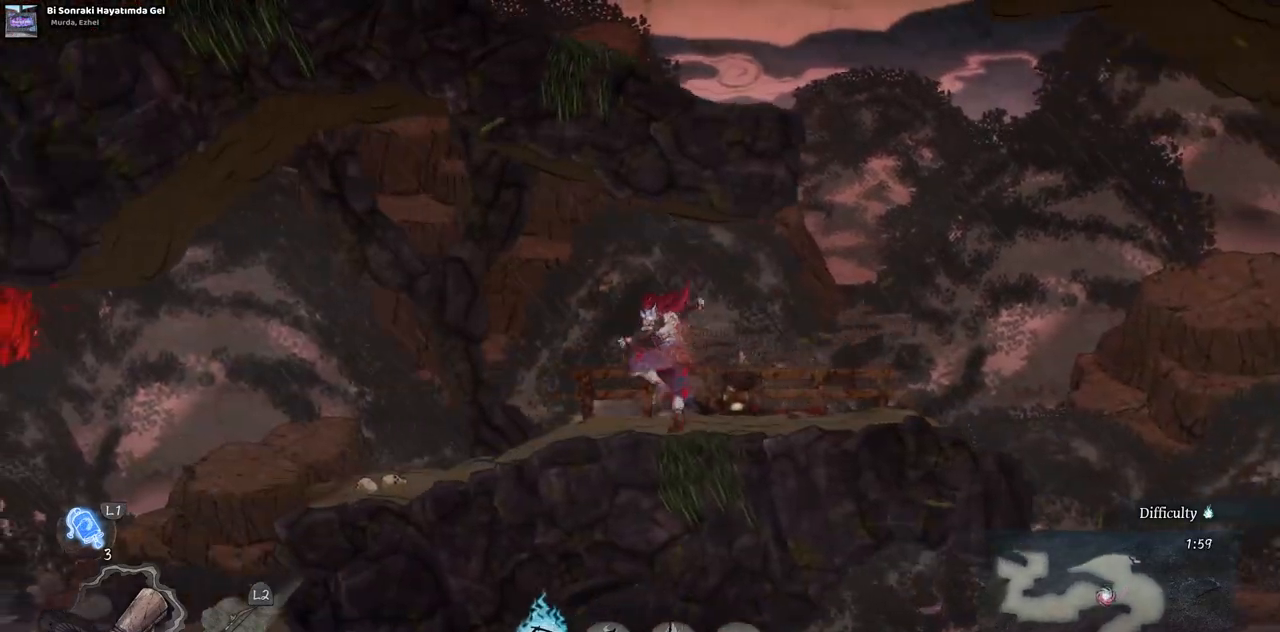
{"dt_ms": 500, "buttons": ["DPAD_RIGHT"], "left_stick": "center", "right_stick": "center", "events": []}
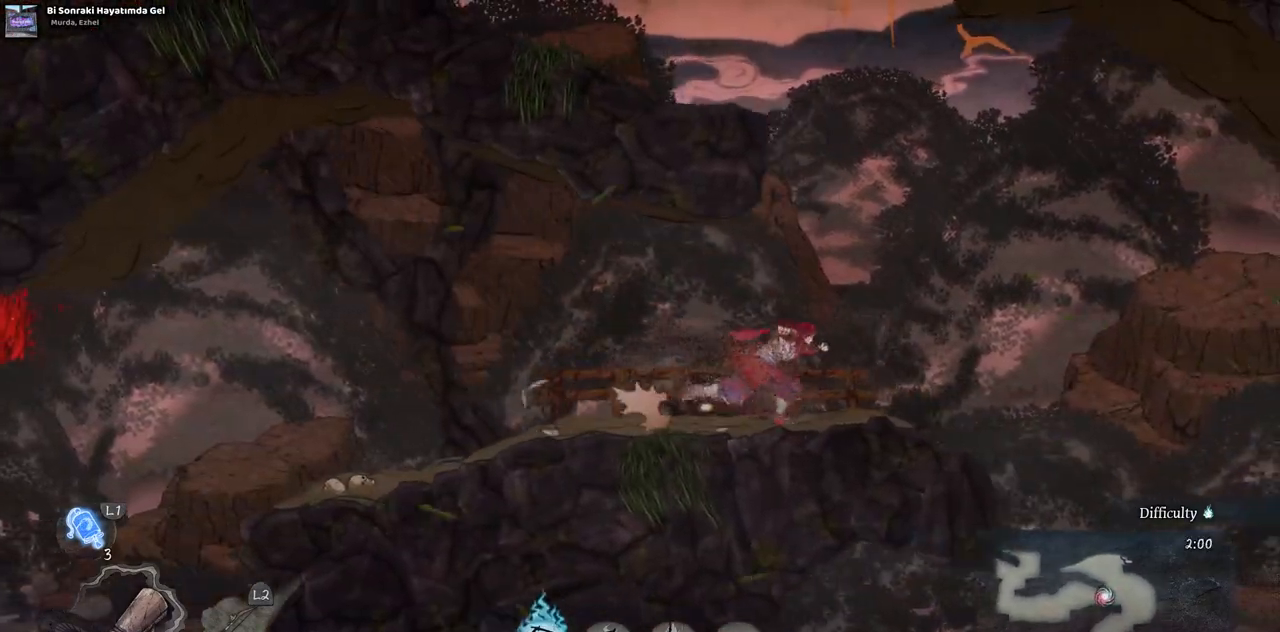
{"dt_ms": 500, "buttons": ["CROSS", "DPAD_LEFT"], "left_stick": "center", "right_stick": "center", "events": [[50, "DPAD_RIGHT", "up"], [133, "CROSS", "down"], [367, "CROSS", "up"], [433, "DPAD_LEFT", "down"], [483, "CROSS", "down"]]}
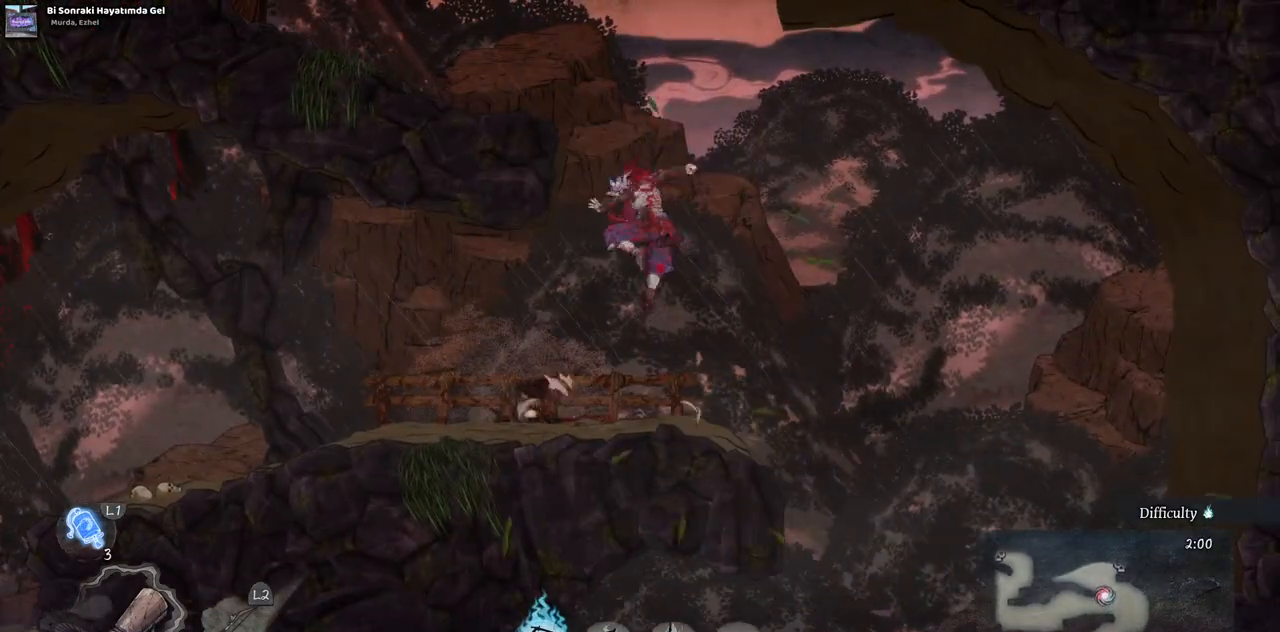
{"dt_ms": 500, "buttons": ["DPAD_LEFT"], "left_stick": "center", "right_stick": "center", "events": [[383, "CROSS", "up"]]}
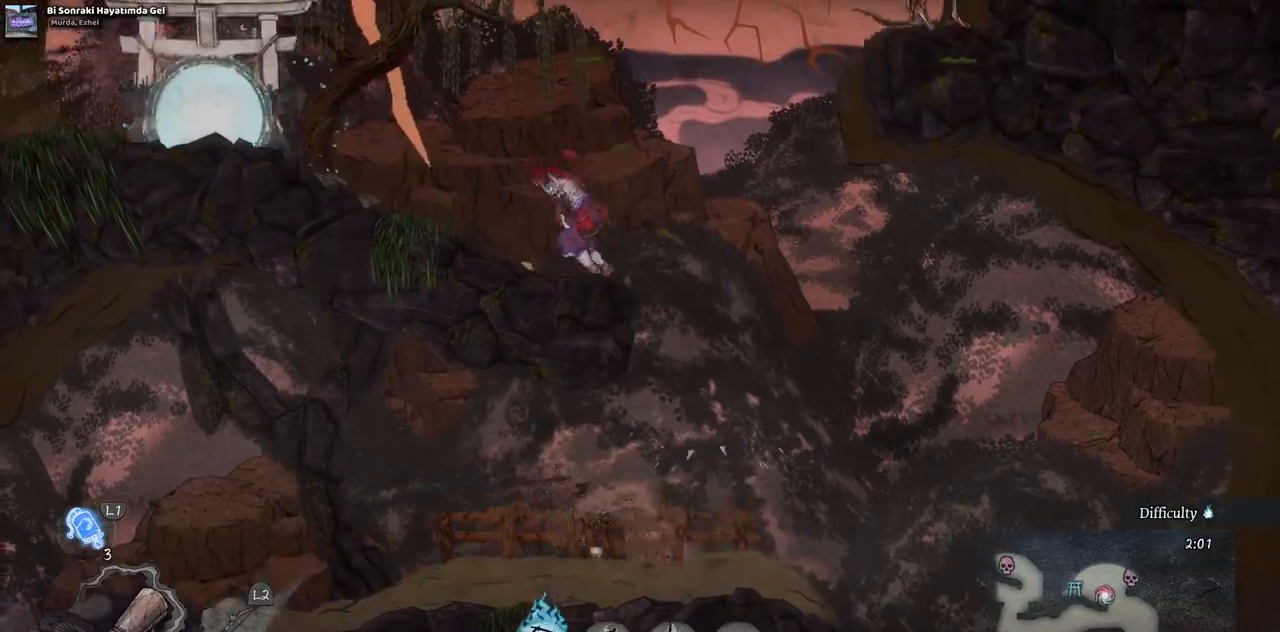
{"dt_ms": 500, "buttons": ["DPAD_LEFT"], "left_stick": "center", "right_stick": "center", "events": []}
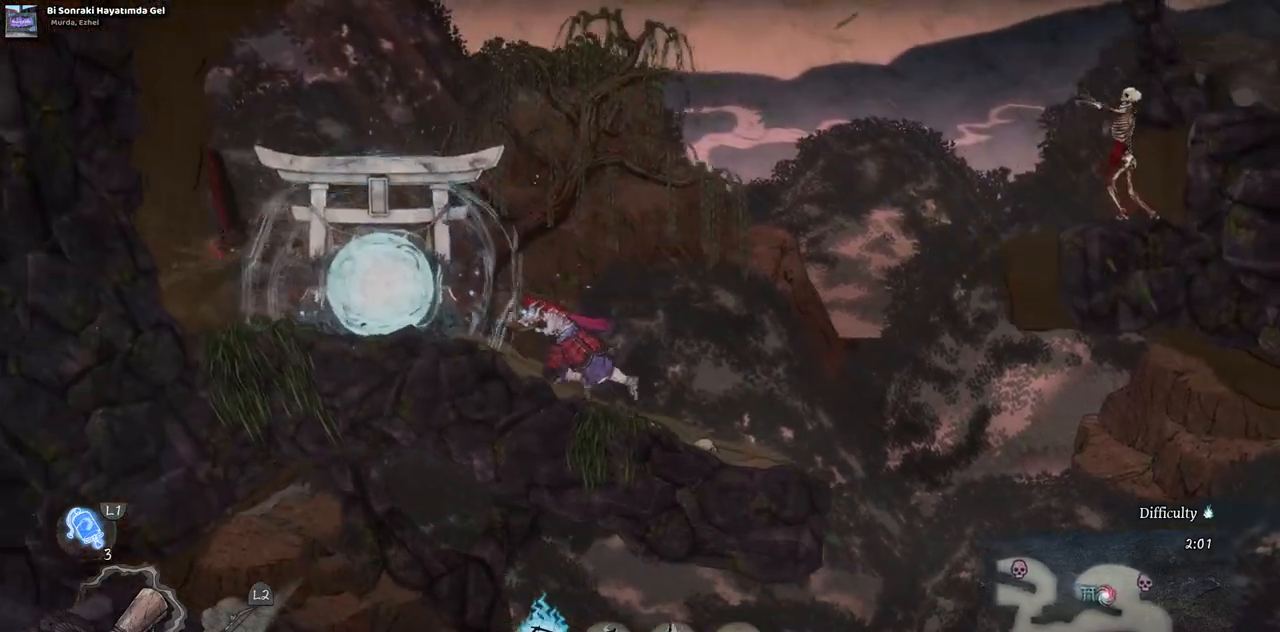
{"dt_ms": 500, "buttons": ["DPAD_RIGHT"], "left_stick": "center", "right_stick": "center", "events": [[67, "DPAD_LEFT", "up"], [150, "DPAD_RIGHT", "down"]]}
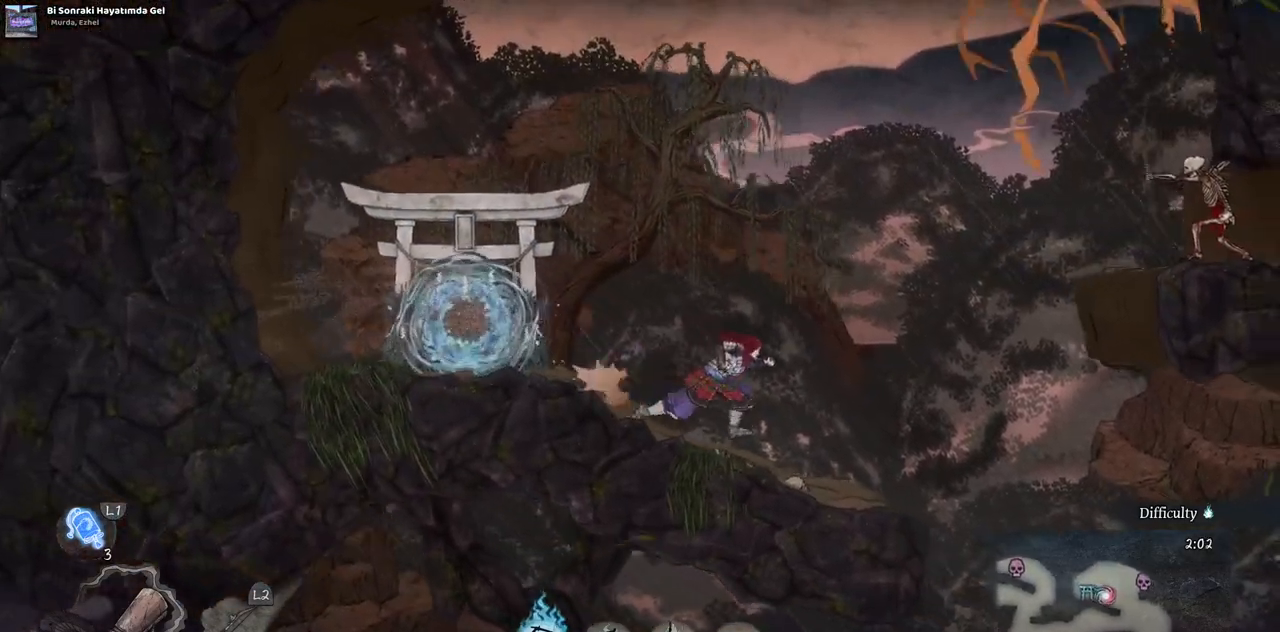
{"dt_ms": 500, "buttons": ["CROSS", "DPAD_RIGHT"], "left_stick": "center", "right_stick": "center", "events": [[350, "CROSS", "down"]]}
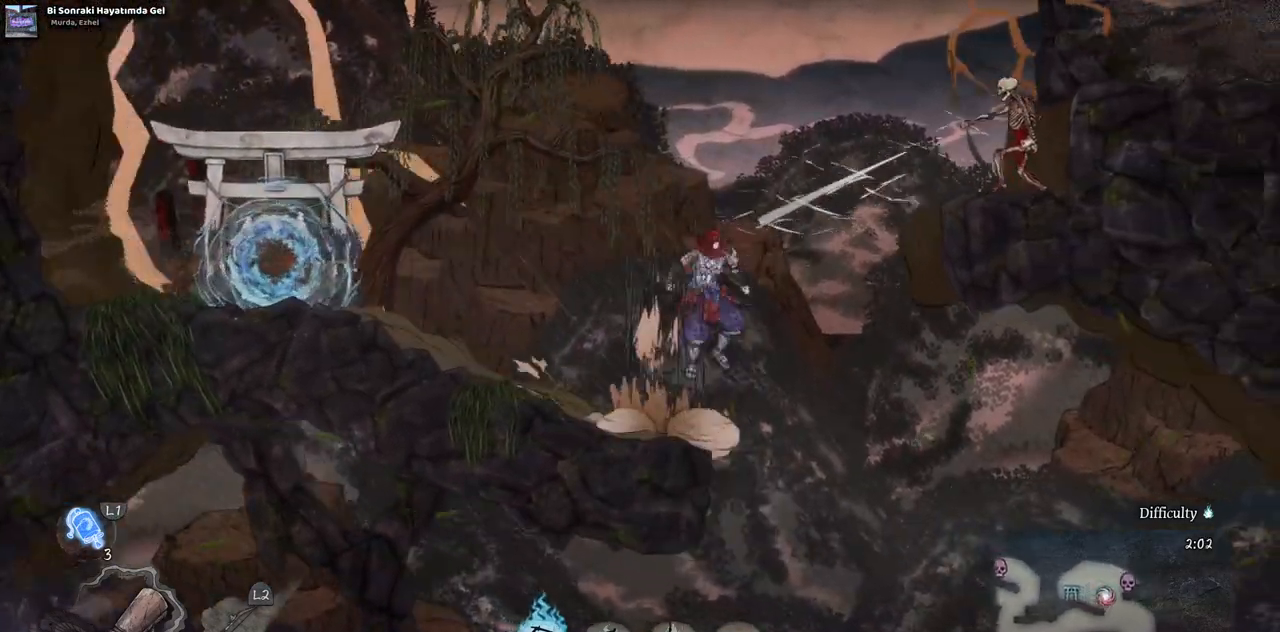
{"dt_ms": 500, "buttons": ["CROSS", "DPAD_RIGHT"], "left_stick": "center", "right_stick": "center", "events": []}
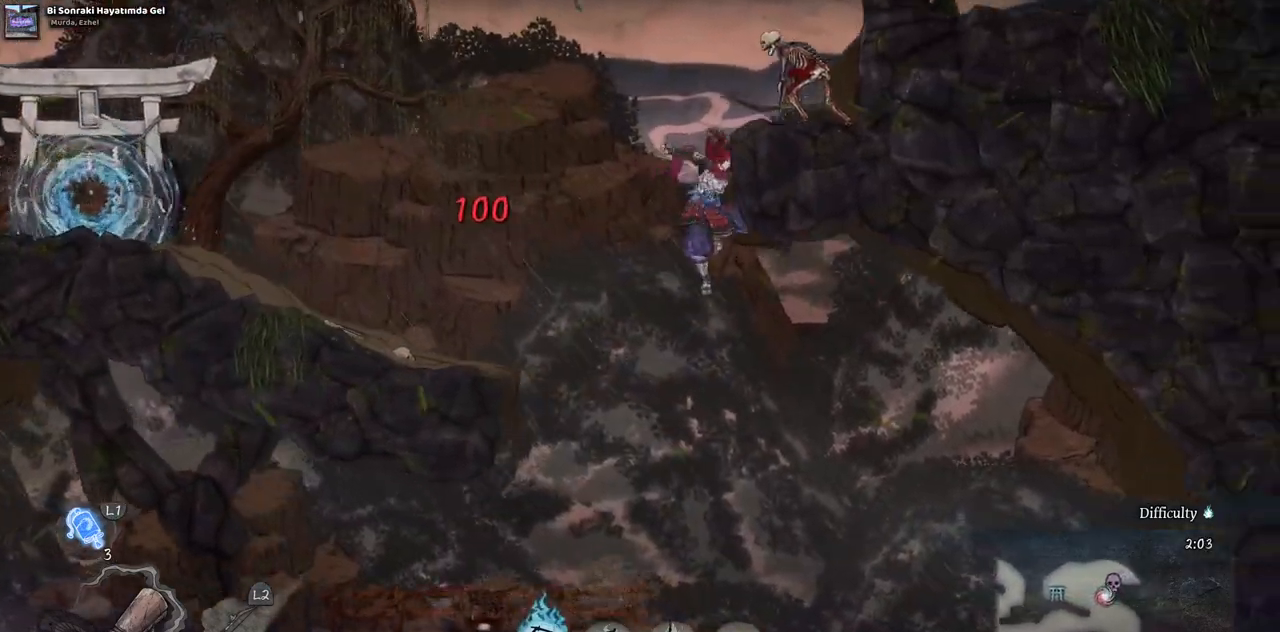
{"dt_ms": 500, "buttons": [], "left_stick": "center", "right_stick": "center", "events": [[17, "CROSS", "up"], [150, "SQUARE", "down"], [250, "SQUARE", "up"], [300, "DPAD_RIGHT", "up"]]}
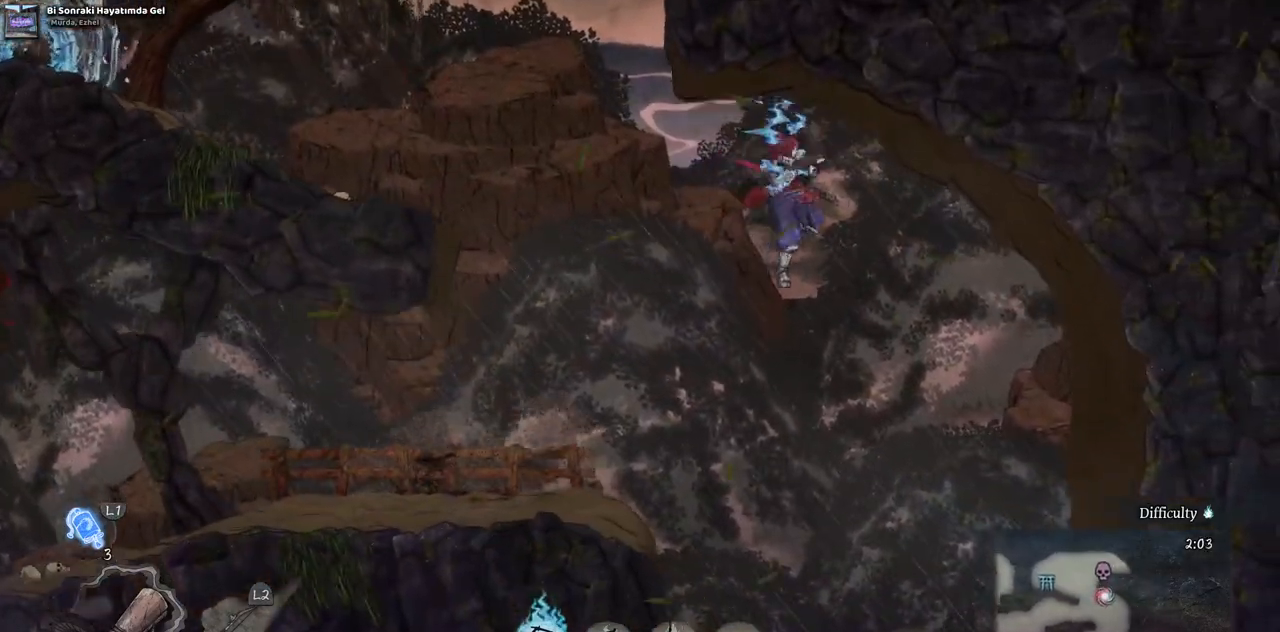
{"dt_ms": 500, "buttons": ["DPAD_LEFT"], "left_stick": "center", "right_stick": "center", "events": [[100, "DPAD_LEFT", "down"], [267, "CROSS", "down"], [500, "CROSS", "up"]]}
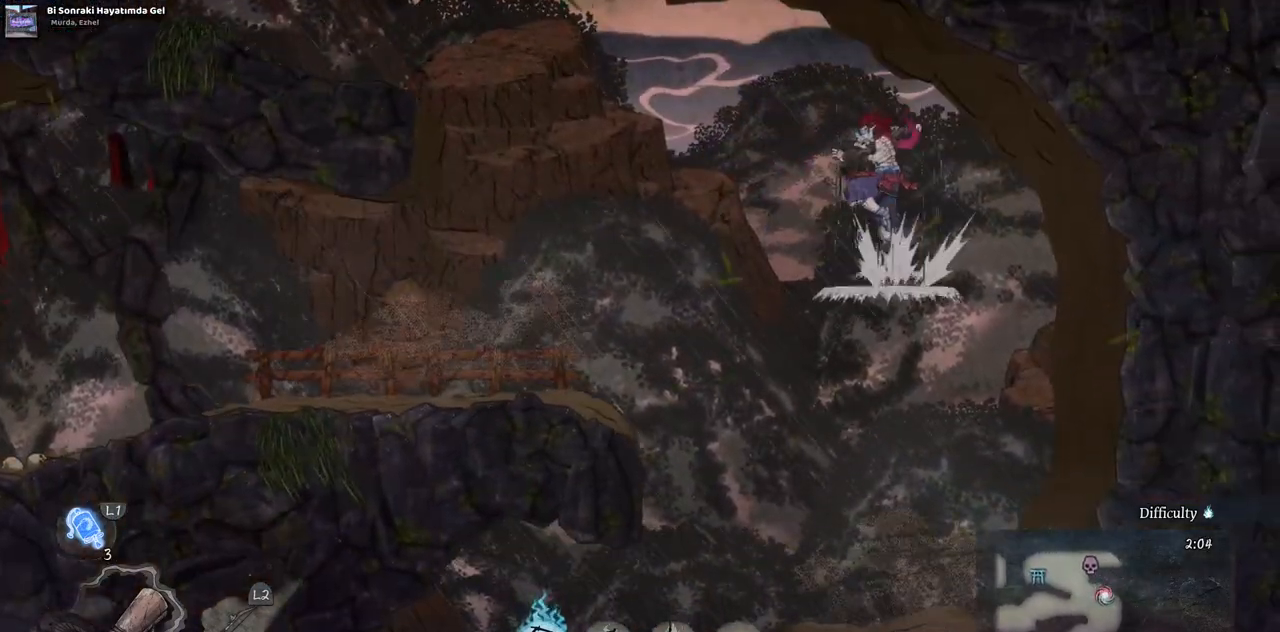
{"dt_ms": 500, "buttons": ["DPAD_LEFT"], "left_stick": "center", "right_stick": "center", "events": []}
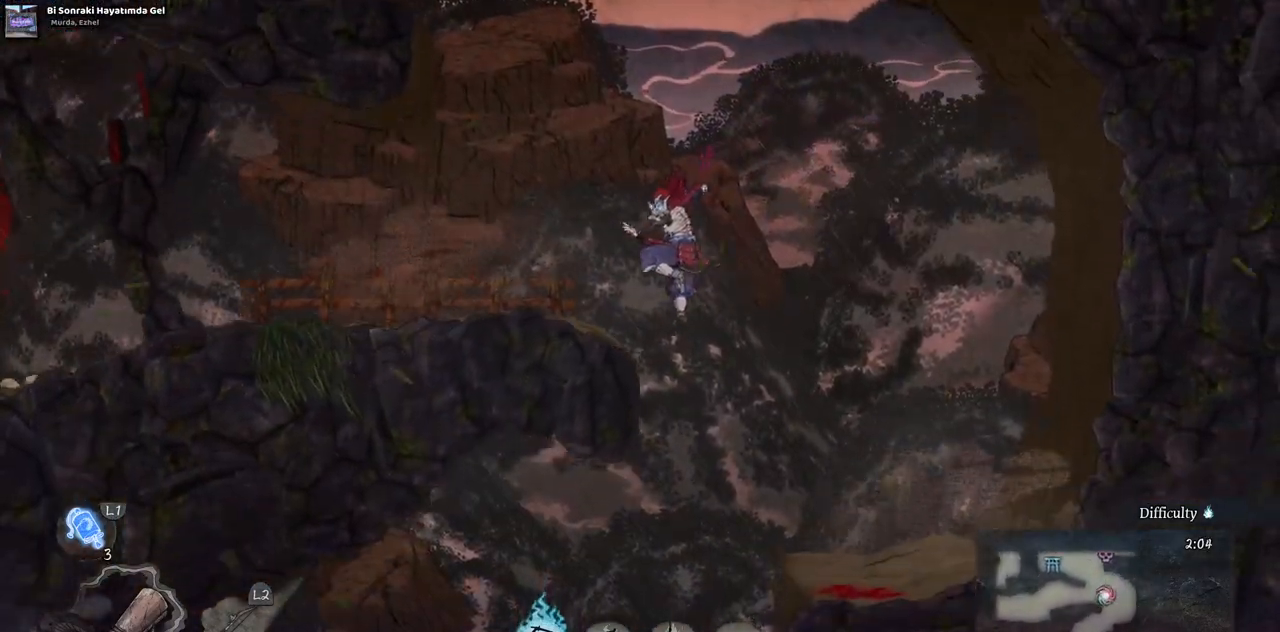
{"dt_ms": 500, "buttons": ["CROSS", "DPAD_LEFT"], "left_stick": "center", "right_stick": "center", "events": [[433, "CROSS", "down"]]}
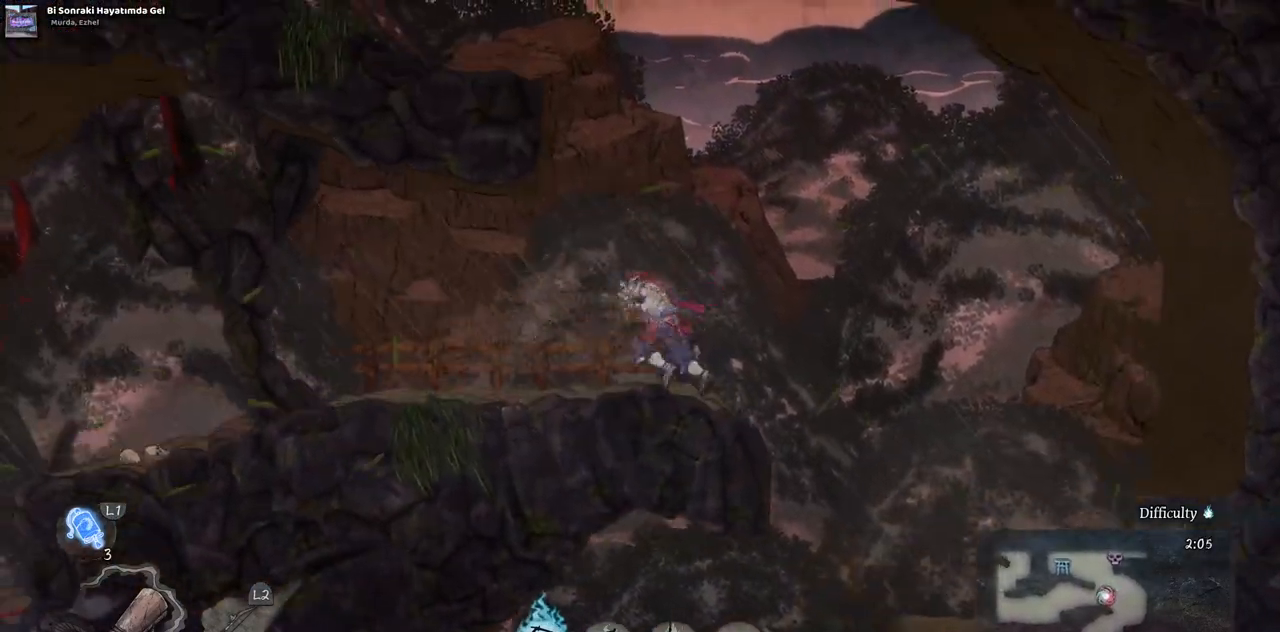
{"dt_ms": 500, "buttons": ["DPAD_LEFT"], "left_stick": "center", "right_stick": "center", "events": [[383, "CROSS", "up"]]}
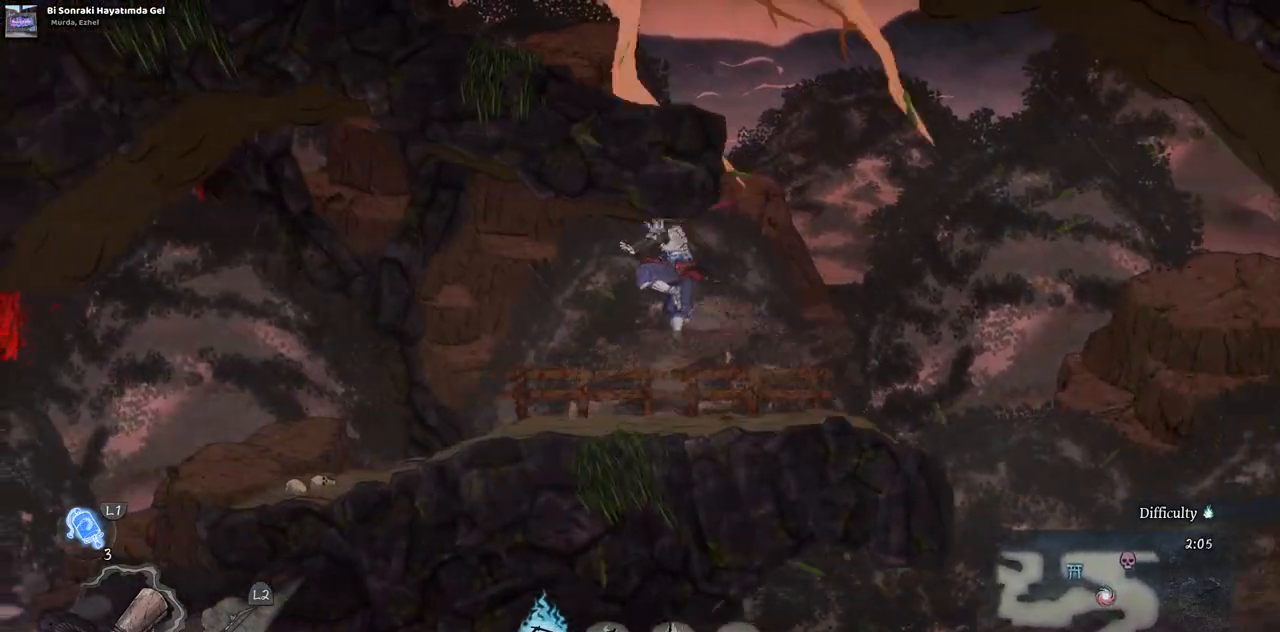
{"dt_ms": 500, "buttons": ["DPAD_RIGHT"], "left_stick": "center", "right_stick": "center", "events": [[83, "DPAD_LEFT", "up"], [167, "DPAD_RIGHT", "down"]]}
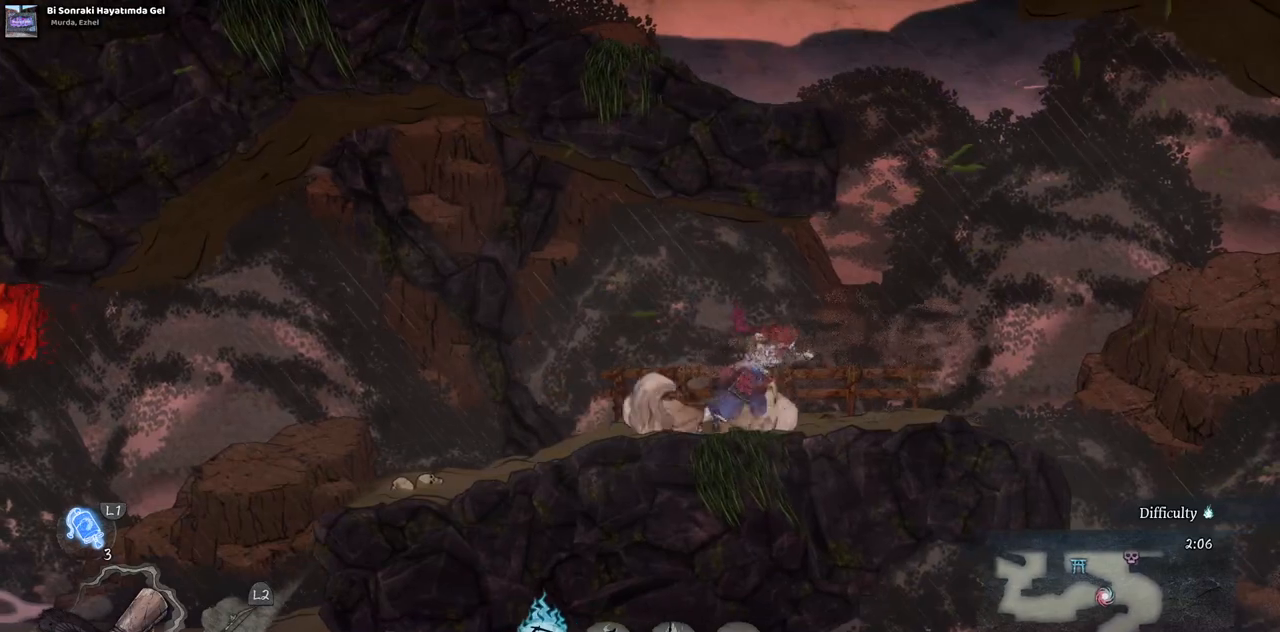
{"dt_ms": 500, "buttons": ["CROSS"], "left_stick": "center", "right_stick": "center", "events": [[200, "DPAD_RIGHT", "up"], [300, "CROSS", "down"]]}
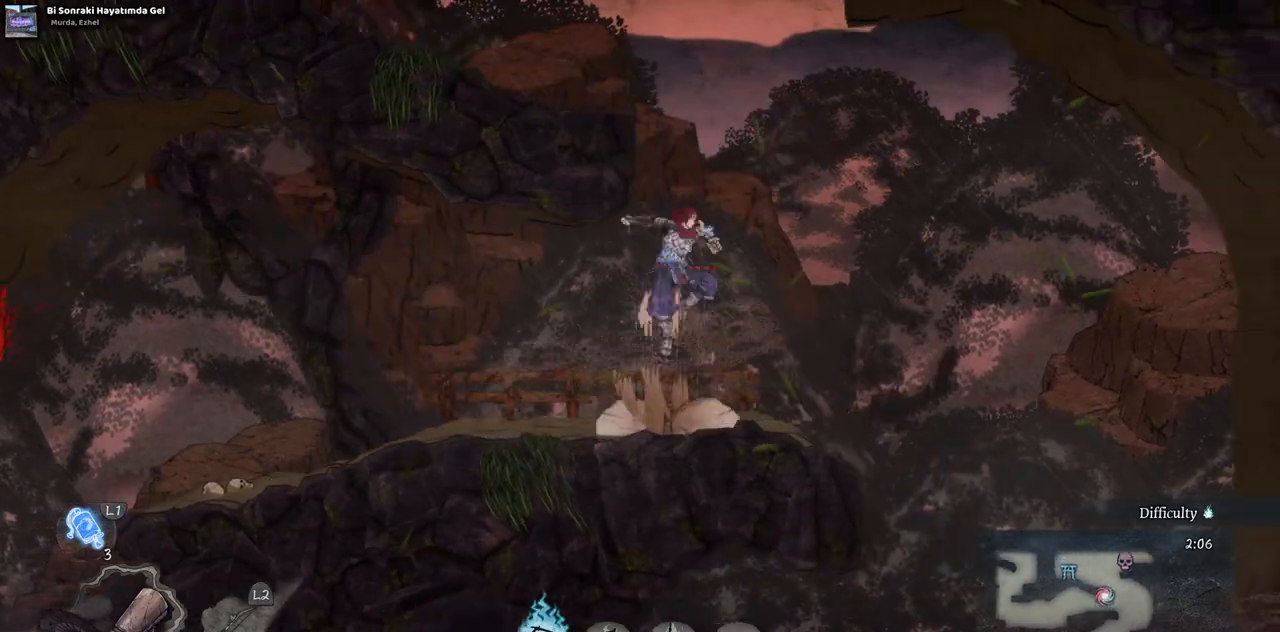
{"dt_ms": 500, "buttons": ["DPAD_LEFT"], "left_stick": "center", "right_stick": "center", "events": [[33, "CROSS", "up"], [150, "CROSS", "down"], [183, "DPAD_LEFT", "down"], [450, "CROSS", "up"]]}
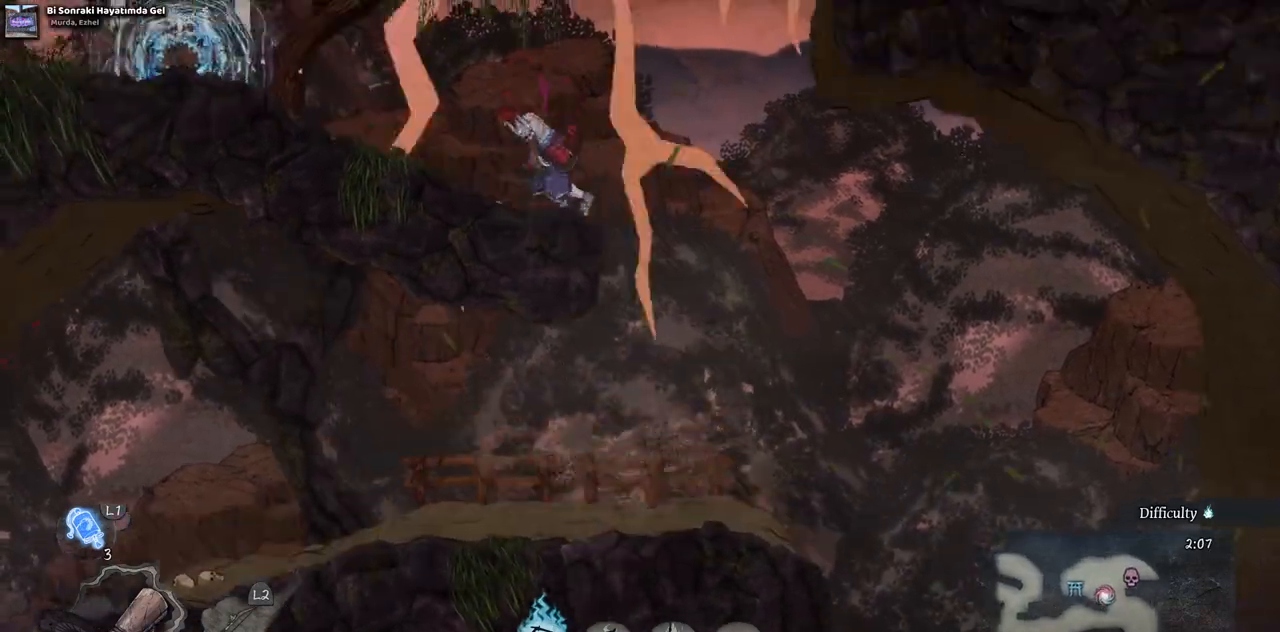
{"dt_ms": 500, "buttons": ["CROSS", "DPAD_RIGHT"], "left_stick": "center", "right_stick": "center", "events": [[100, "DPAD_LEFT", "up"], [350, "DPAD_RIGHT", "down"], [400, "CROSS", "down"]]}
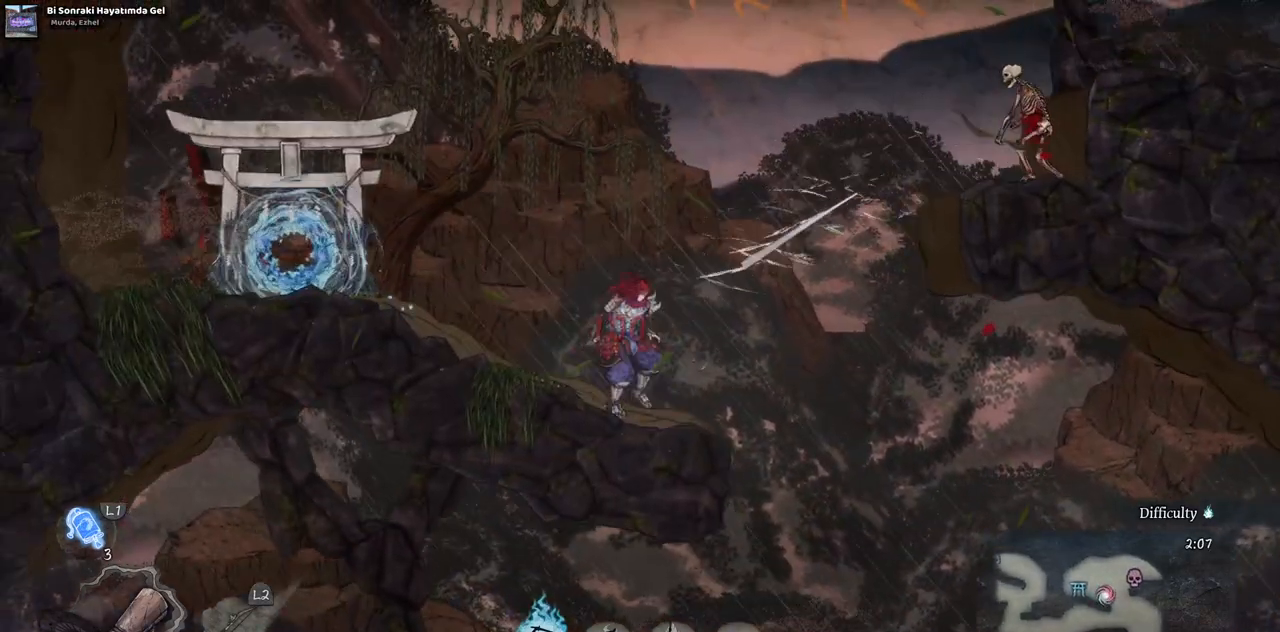
{"dt_ms": 500, "buttons": ["DPAD_RIGHT"], "left_stick": "center", "right_stick": "center", "events": [[150, "CROSS", "up"], [167, "DPAD_RIGHT", "up"], [500, "DPAD_RIGHT", "down"]]}
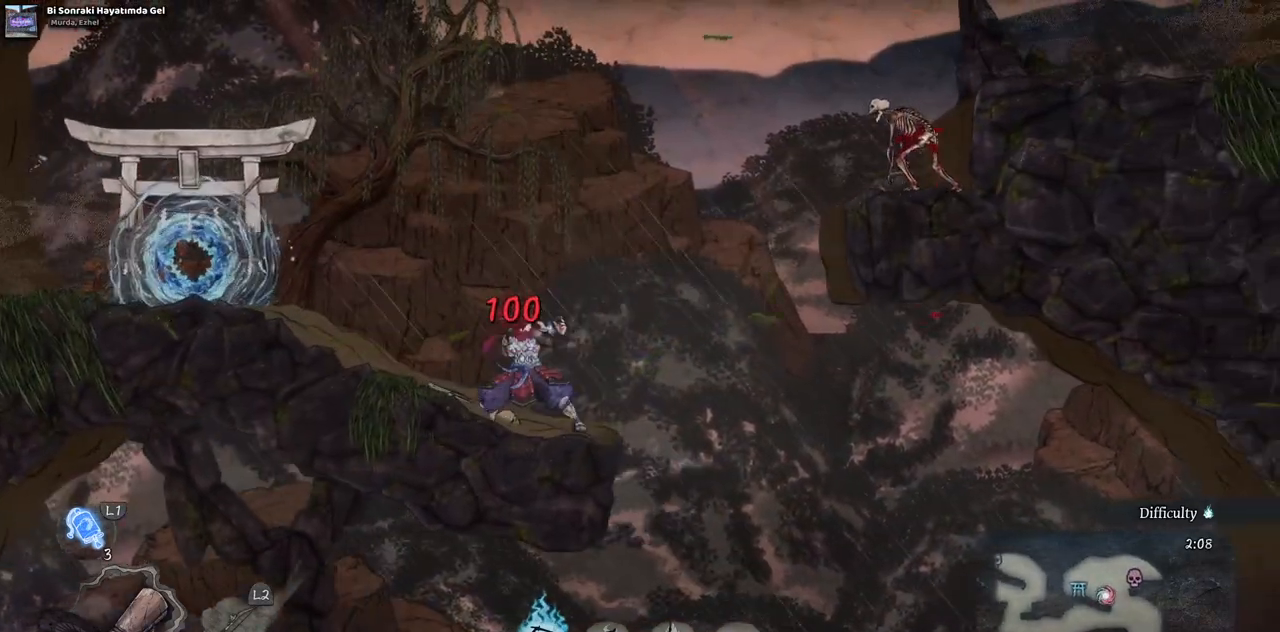
{"dt_ms": 500, "buttons": ["DPAD_RIGHT"], "left_stick": "center", "right_stick": "center", "events": [[100, "CROSS", "down"], [333, "CROSS", "up"]]}
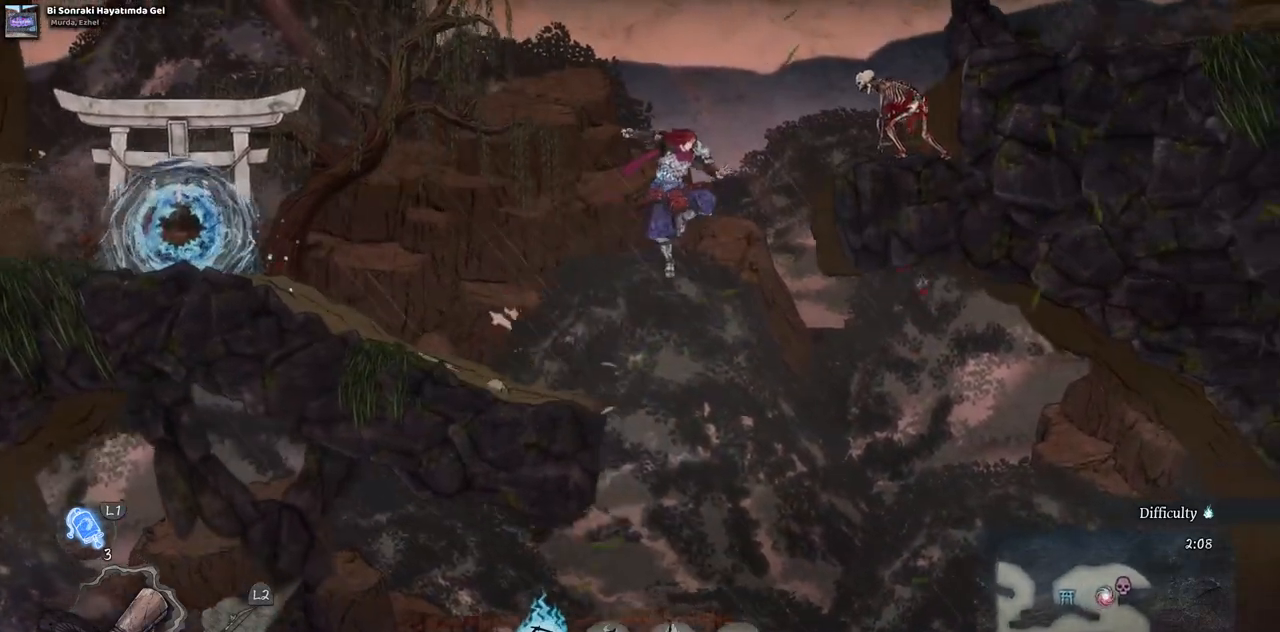
{"dt_ms": 500, "buttons": ["SQUARE"], "left_stick": "center", "right_stick": "center", "events": [[67, "CROSS", "down"], [233, "CROSS", "up"], [467, "SQUARE", "down"], [483, "DPAD_RIGHT", "up"]]}
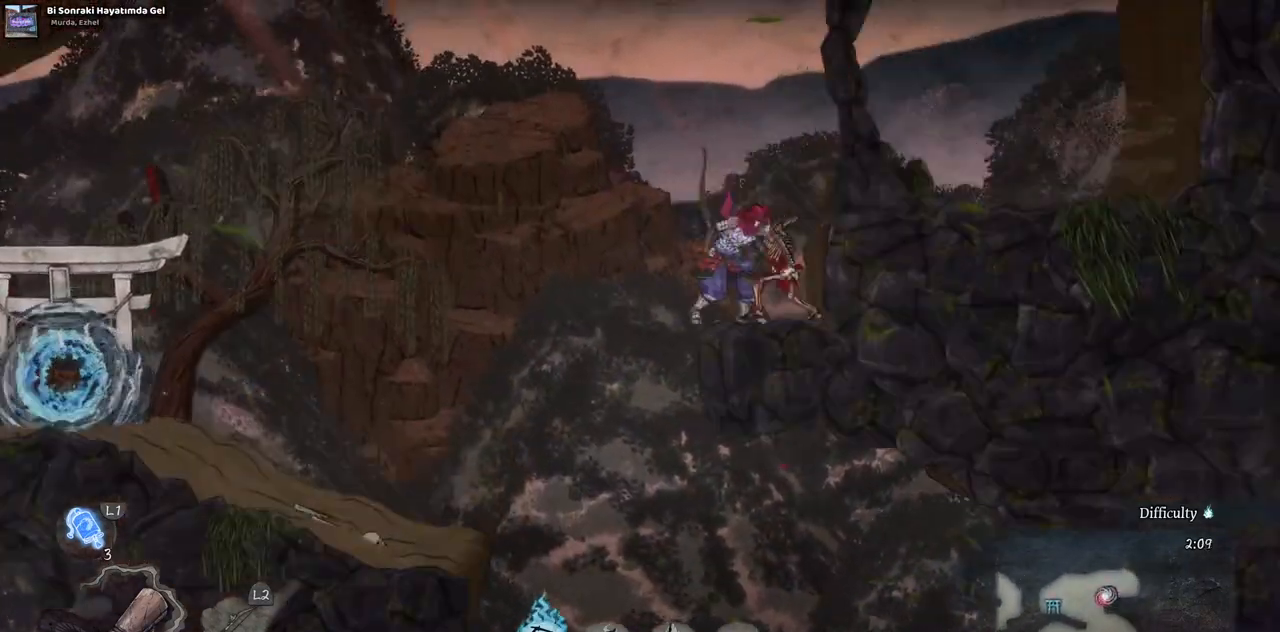
{"dt_ms": 500, "buttons": ["SQUARE"], "left_stick": "center", "right_stick": "center", "events": [[100, "SQUARE", "up"], [167, "SQUARE", "down"], [250, "SQUARE", "up"], [317, "SQUARE", "down"], [400, "SQUARE", "up"], [467, "SQUARE", "down"]]}
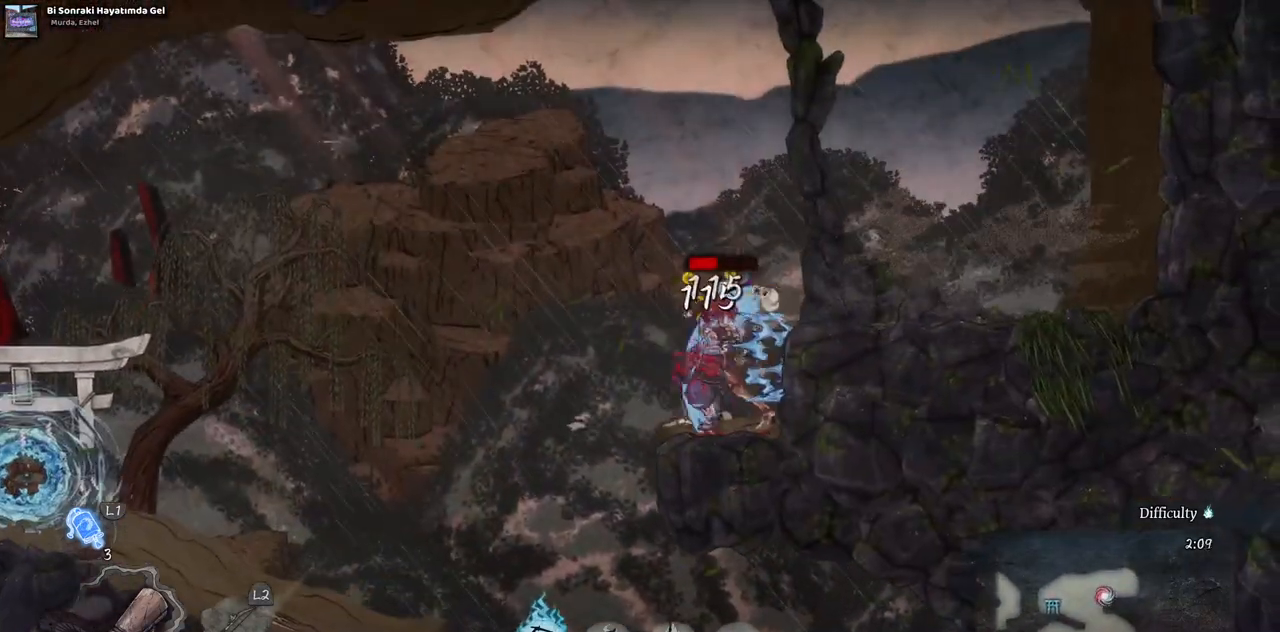
{"dt_ms": 500, "buttons": [], "left_stick": "center", "right_stick": "center", "events": [[50, "SQUARE", "up"], [117, "SQUARE", "down"], [183, "SQUARE", "up"], [267, "SQUARE", "down"], [350, "SQUARE", "up"]]}
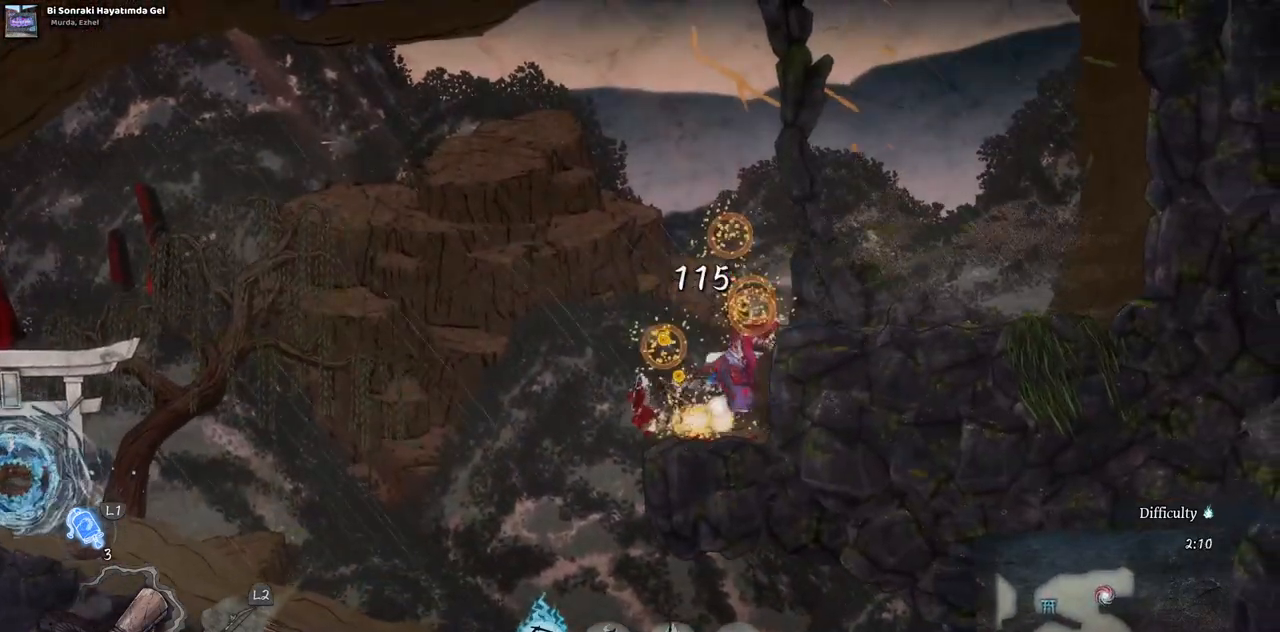
{"dt_ms": 500, "buttons": ["DPAD_RIGHT"], "left_stick": "center", "right_stick": "center", "events": [[100, "DPAD_RIGHT", "down"], [267, "CROSS", "down"], [500, "CROSS", "up"]]}
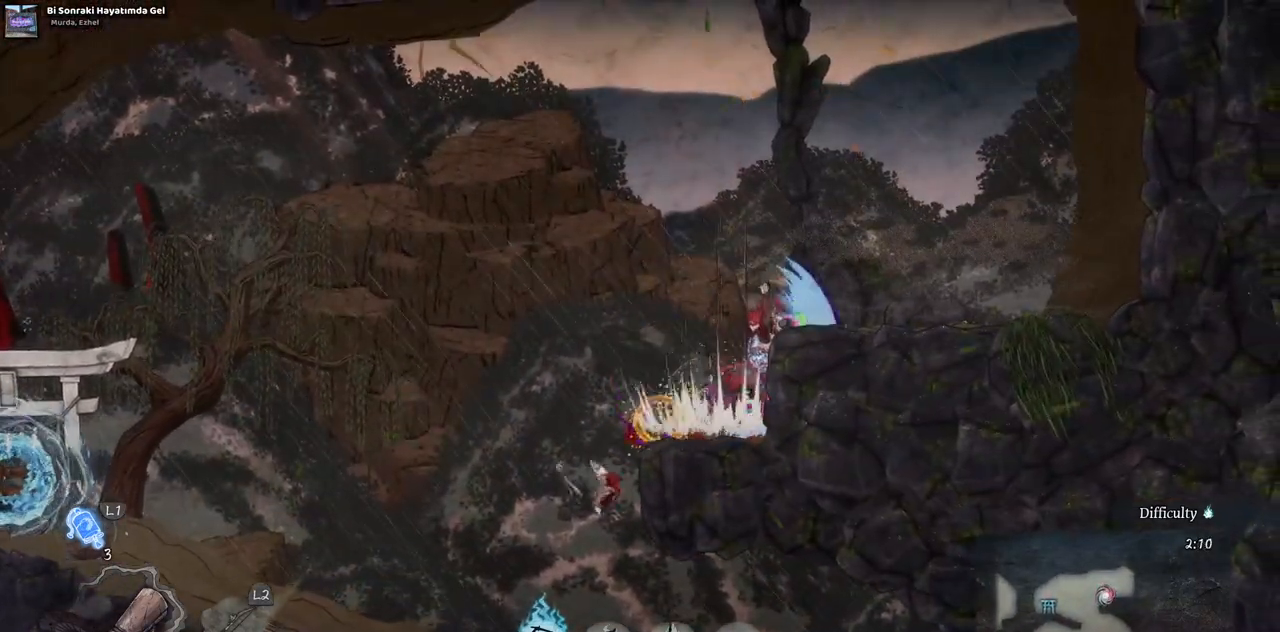
{"dt_ms": 500, "buttons": ["CROSS", "DPAD_RIGHT"], "left_stick": "center", "right_stick": "center", "events": [[500, "CROSS", "down"]]}
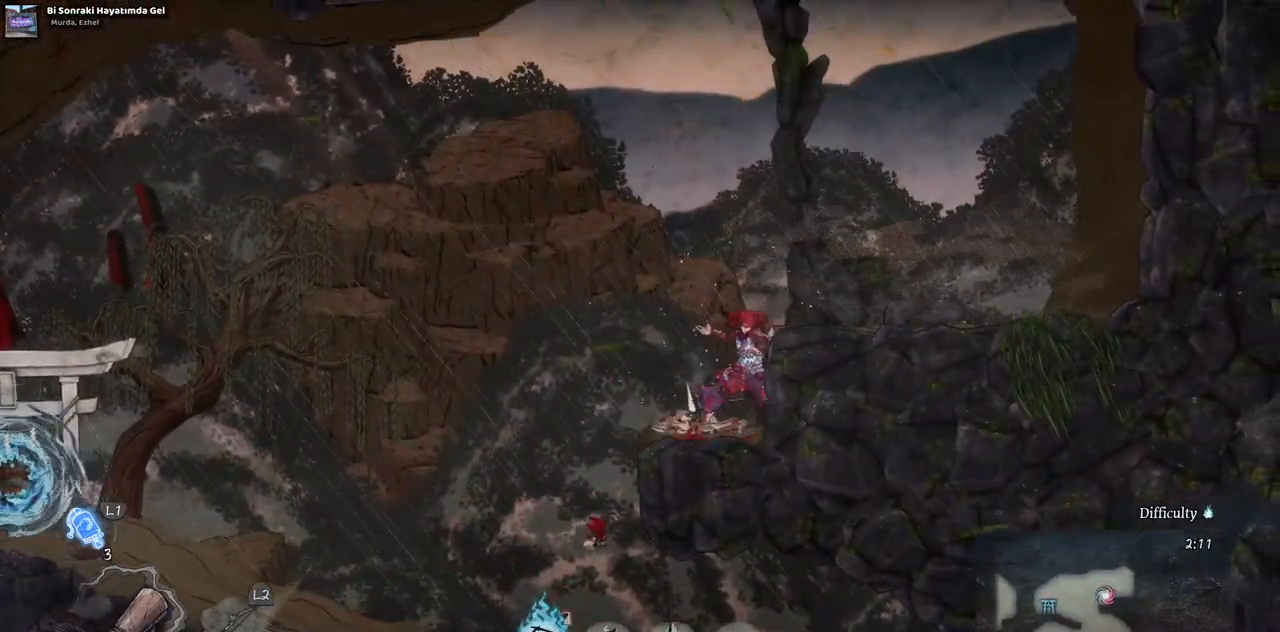
{"dt_ms": 500, "buttons": ["CROSS"], "left_stick": "center", "right_stick": "center"}
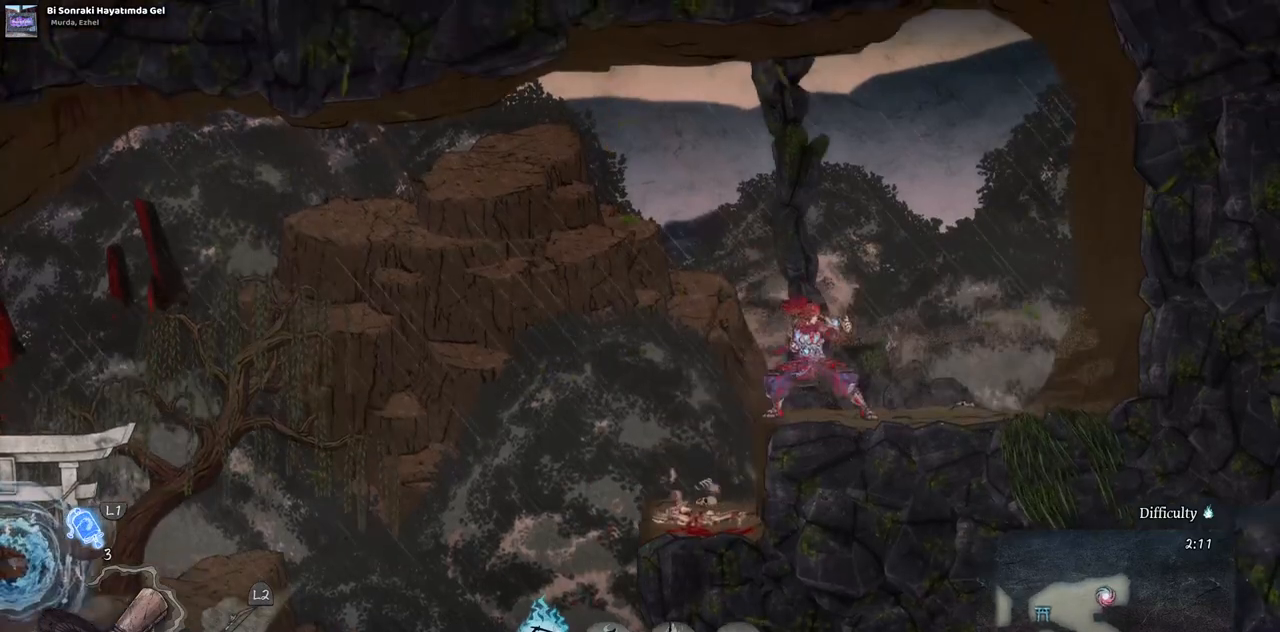
{"dt_ms": 500, "buttons": ["DPAD_LEFT"], "left_stick": "center", "right_stick": "center", "events": [[83, "DPAD_LEFT", "down"], [367, "CROSS", "up"]]}
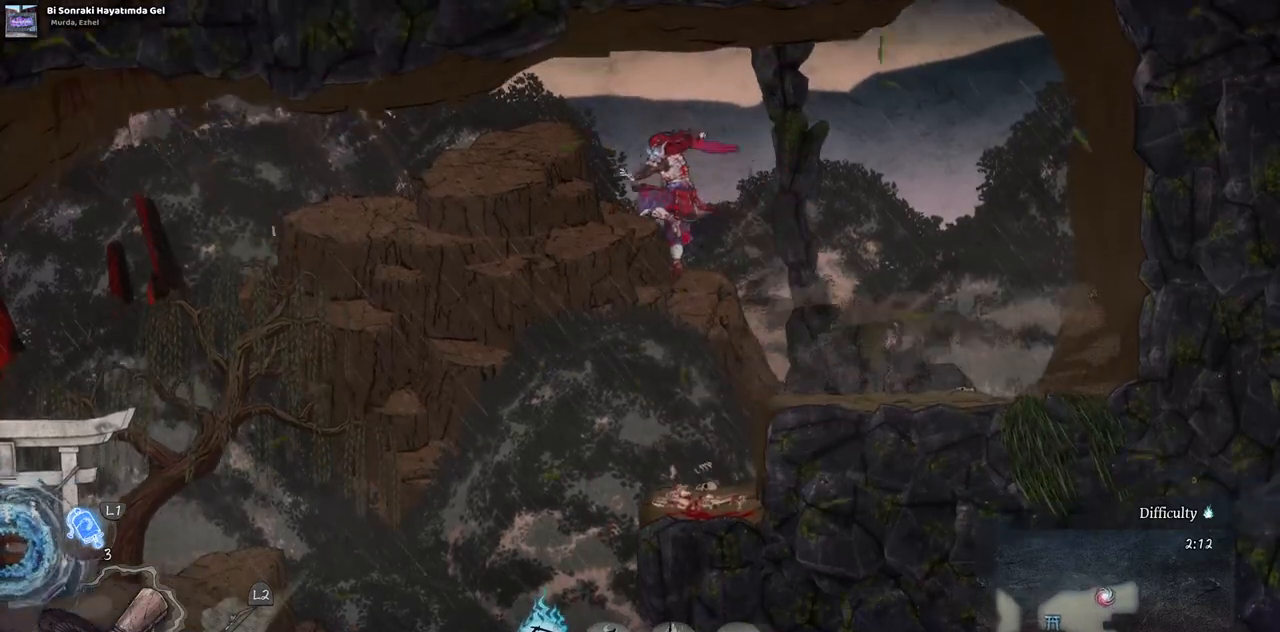
{"dt_ms": 500, "buttons": ["CROSS", "DPAD_RIGHT"], "left_stick": "center", "right_stick": "center", "events": [[117, "DPAD_LEFT", "up"], [483, "DPAD_RIGHT", "down"], [500, "CROSS", "down"]]}
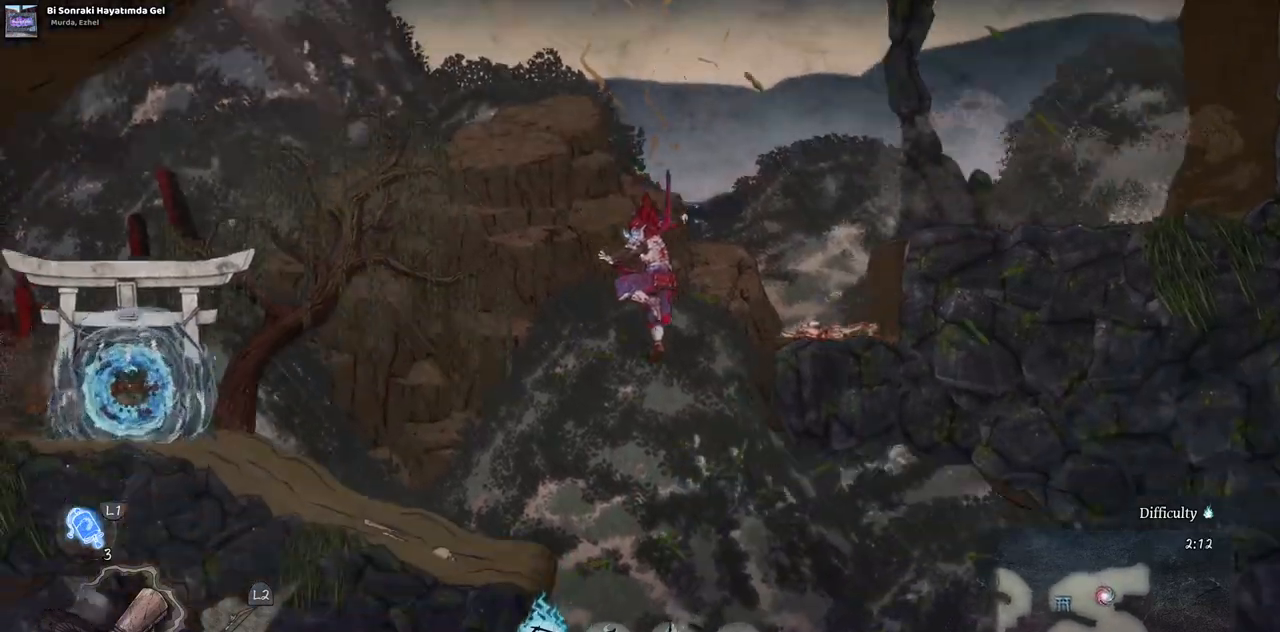
{"dt_ms": 500, "buttons": ["CROSS"], "left_stick": "center", "right_stick": "center", "events": [[400, "DPAD_RIGHT", "up"]]}